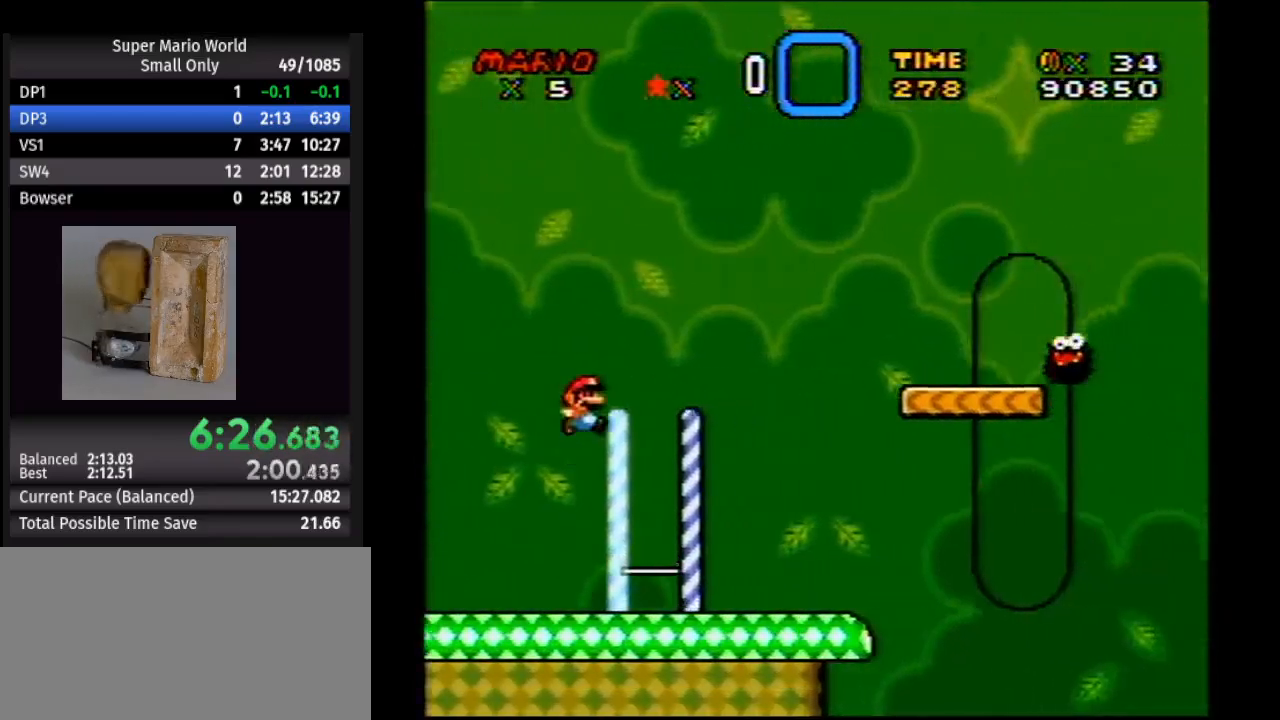
Gameplay with a controller (Nintendo layout); each line is a JSON object with the inputs held at the frame after it. "events" lists button and stick changes between this image and that frame as [ms after this image, input, new state], when the widget could be followed in between. Not read: L1 L3 R1 R3.
{"buttons": ["Y", "DPAD_RIGHT"], "events": [[250, "B", "up"]]}
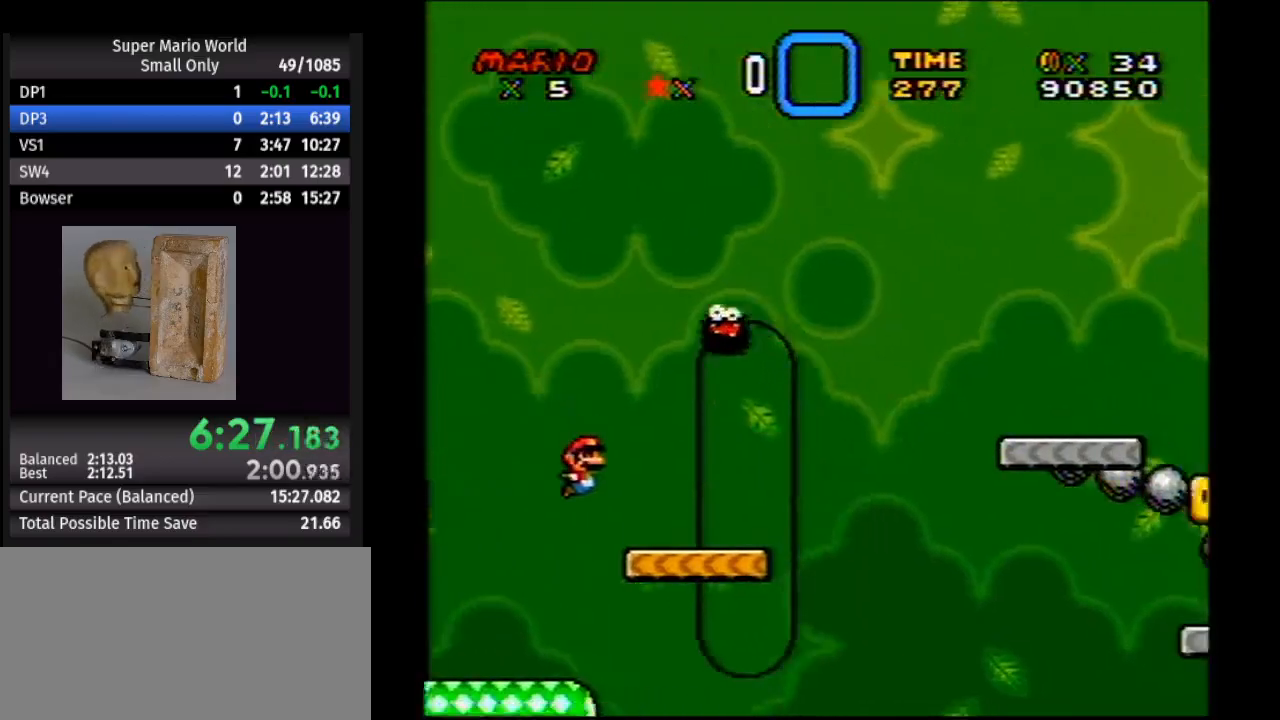
{"buttons": ["Y", "DPAD_RIGHT"], "events": [[217, "A", "down"], [317, "A", "up"]]}
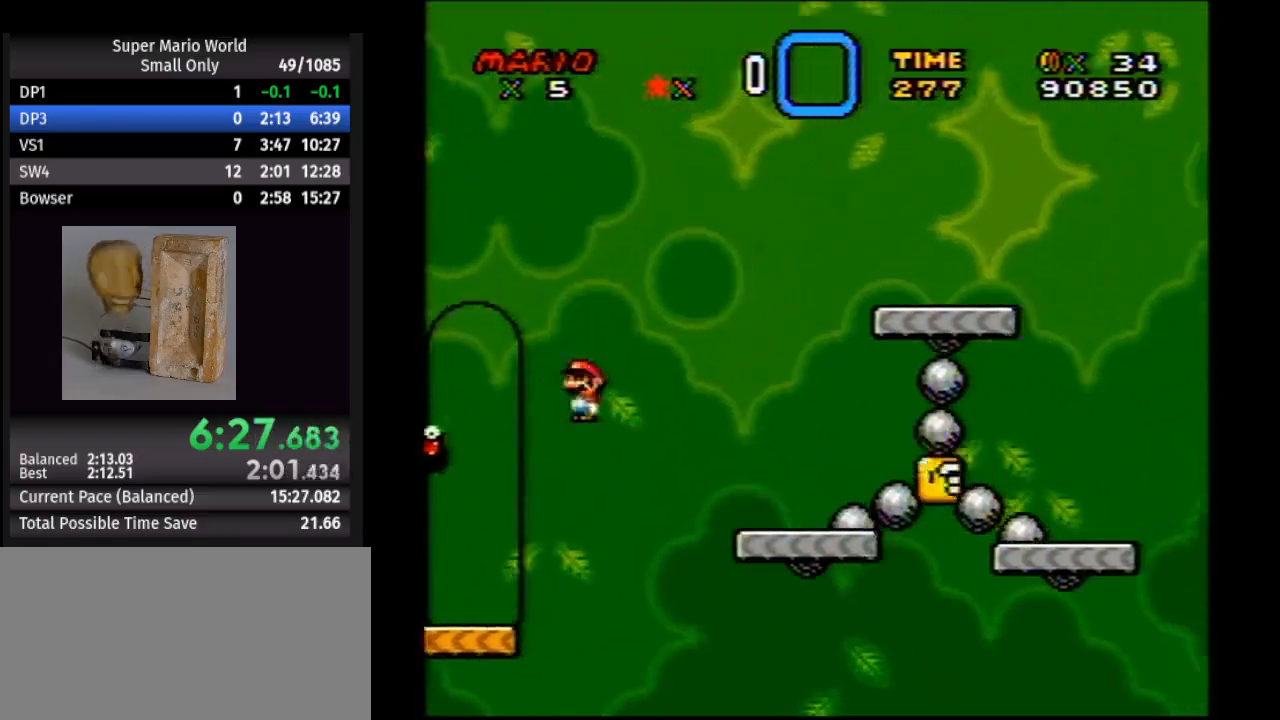
{"buttons": ["Y", "DPAD_RIGHT"], "events": []}
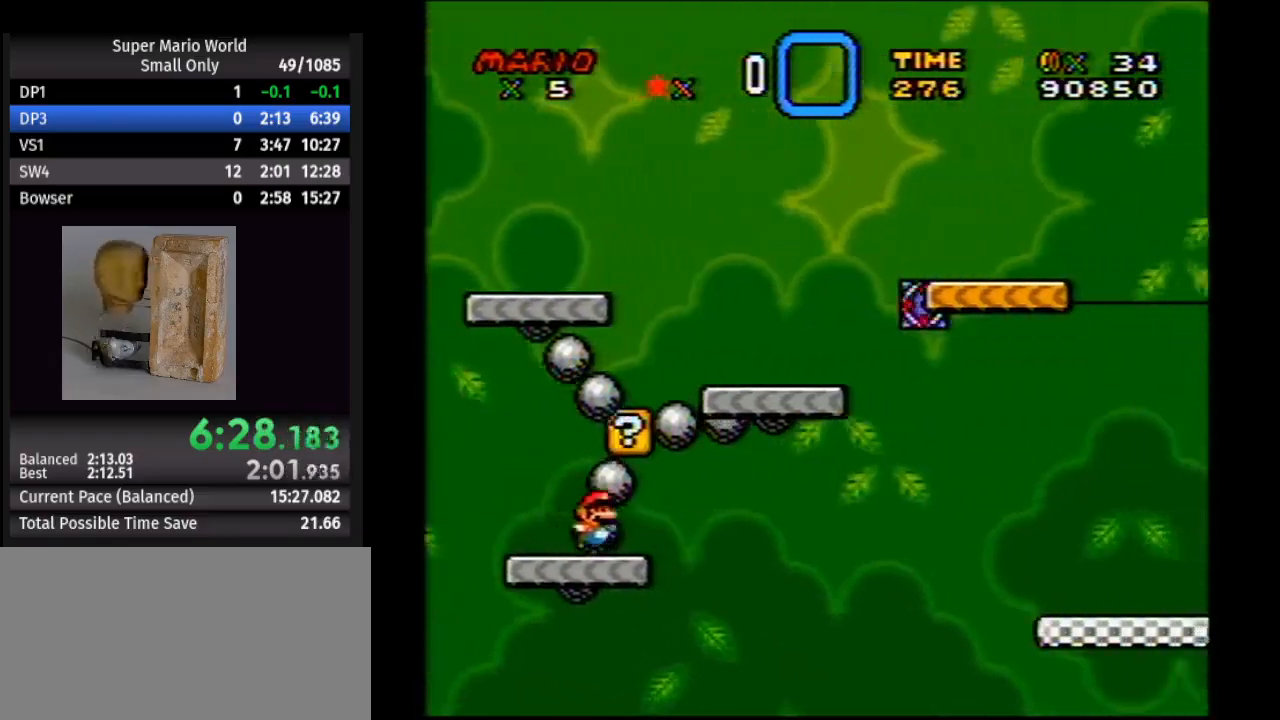
{"buttons": ["B", "Y", "DPAD_RIGHT"], "events": [[67, "B", "down"]]}
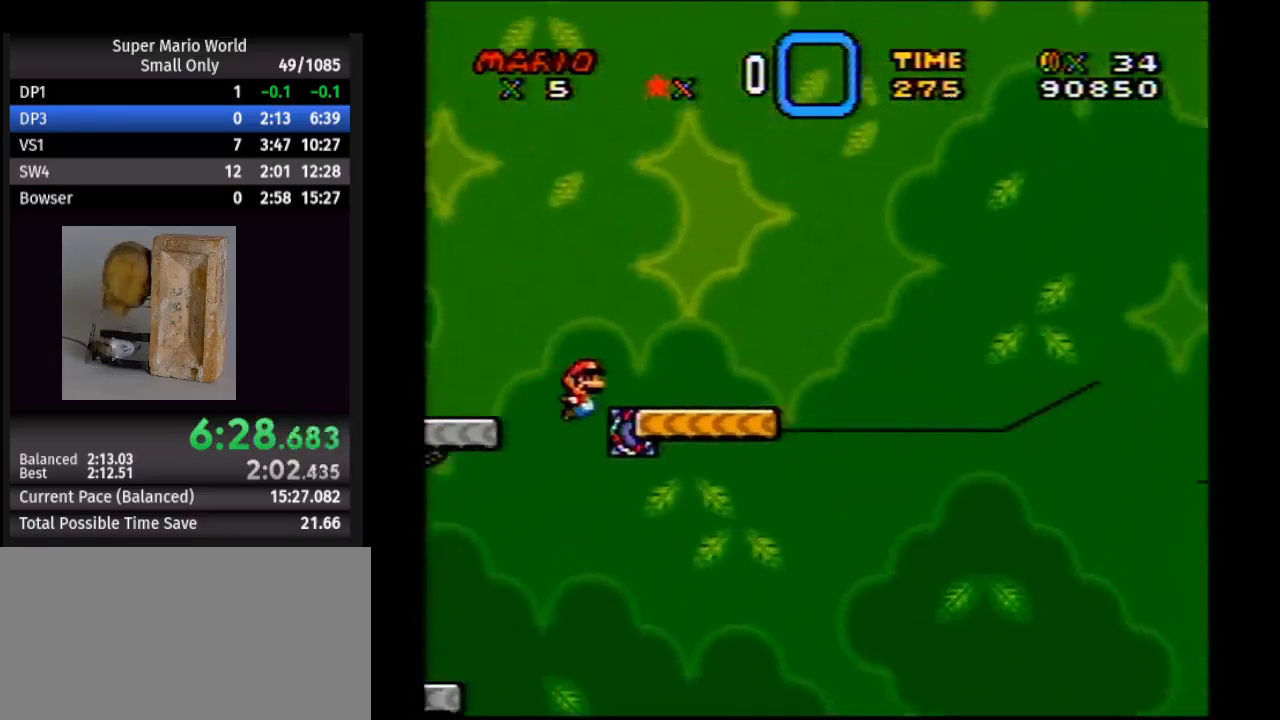
{"buttons": ["B", "Y", "DPAD_RIGHT"], "events": [[67, "B", "up"], [317, "B", "down"]]}
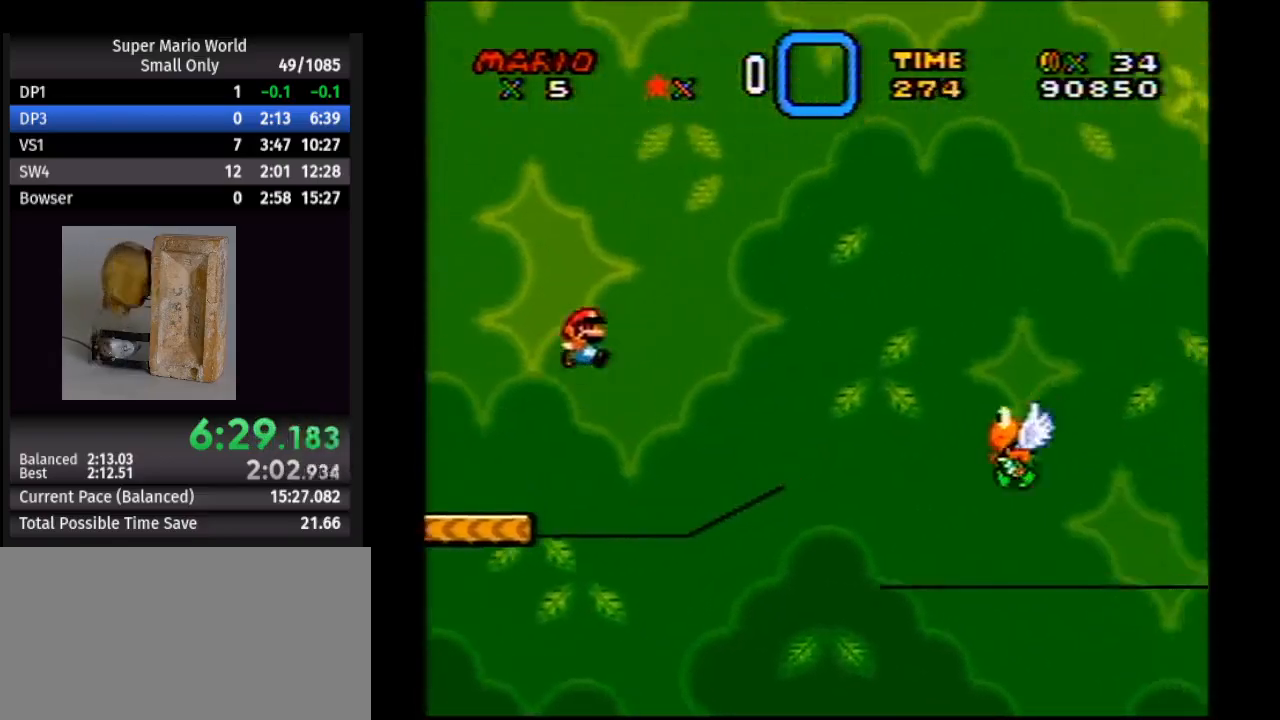
{"buttons": ["B", "Y", "DPAD_RIGHT"], "events": [[200, "B", "up"], [483, "B", "down"]]}
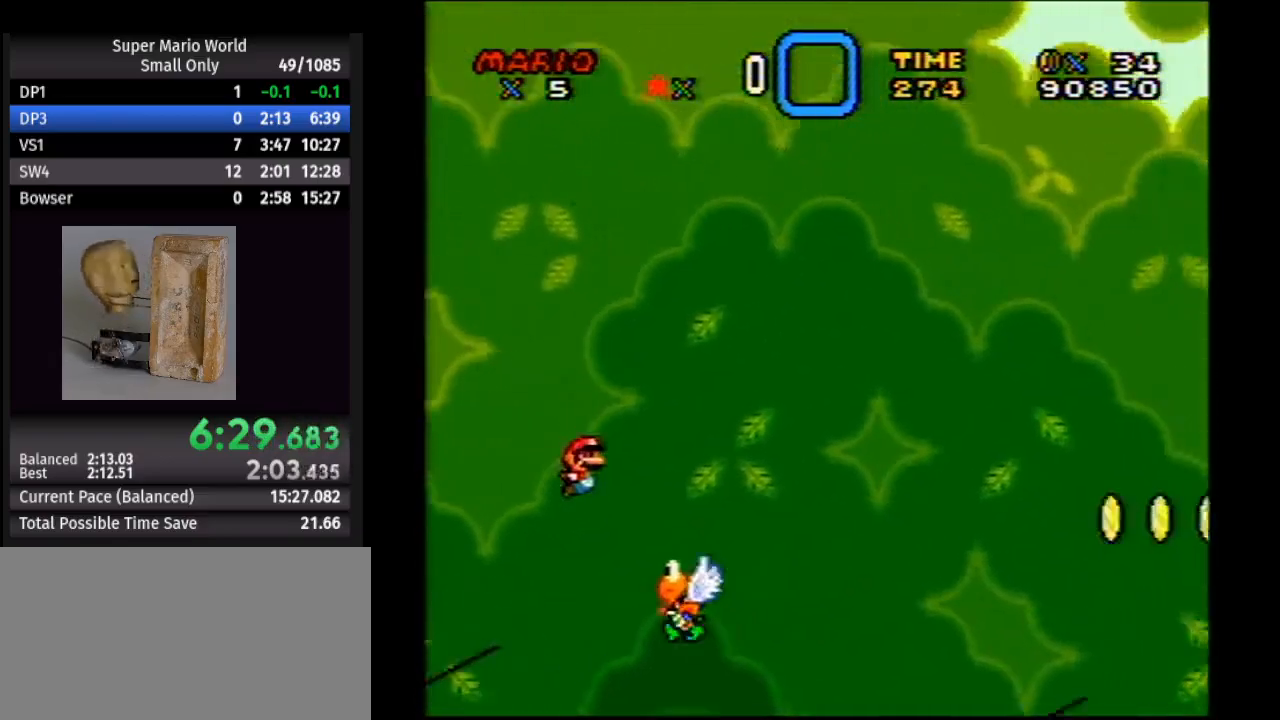
{"buttons": ["B", "Y", "DPAD_RIGHT"], "events": []}
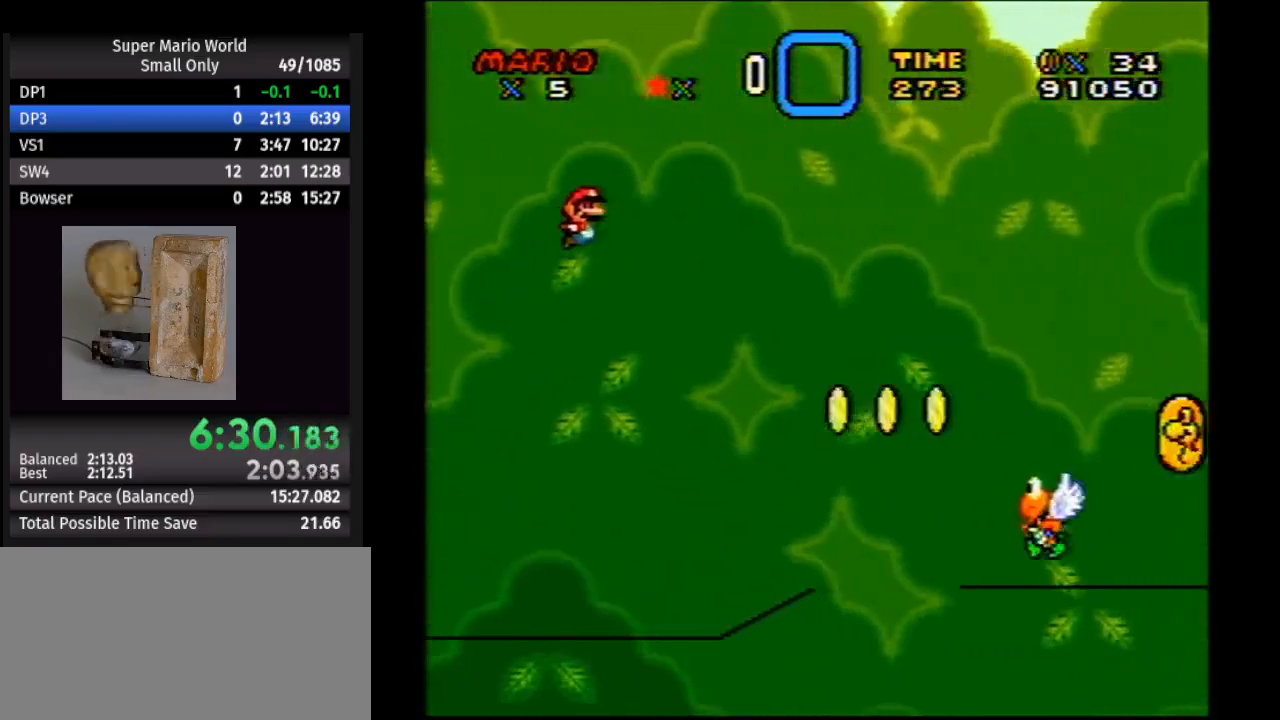
{"buttons": ["B", "Y", "DPAD_RIGHT"], "events": []}
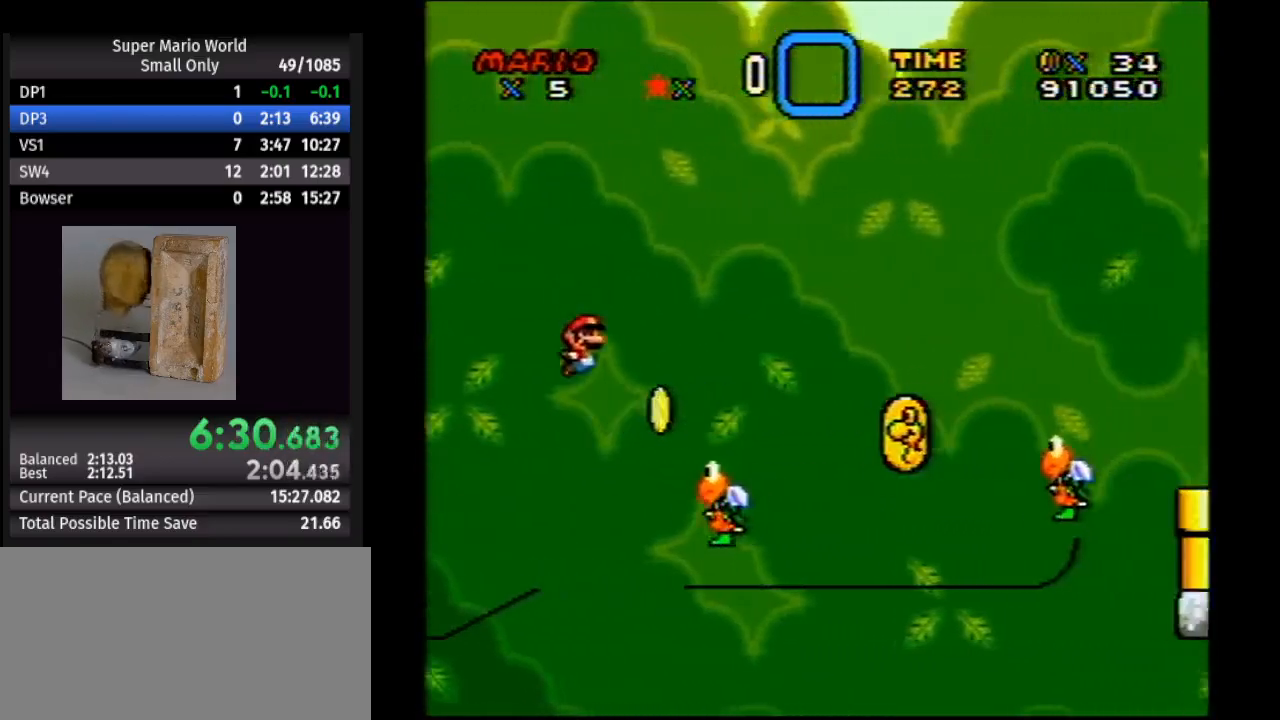
{"buttons": ["B", "Y", "DPAD_RIGHT"], "events": []}
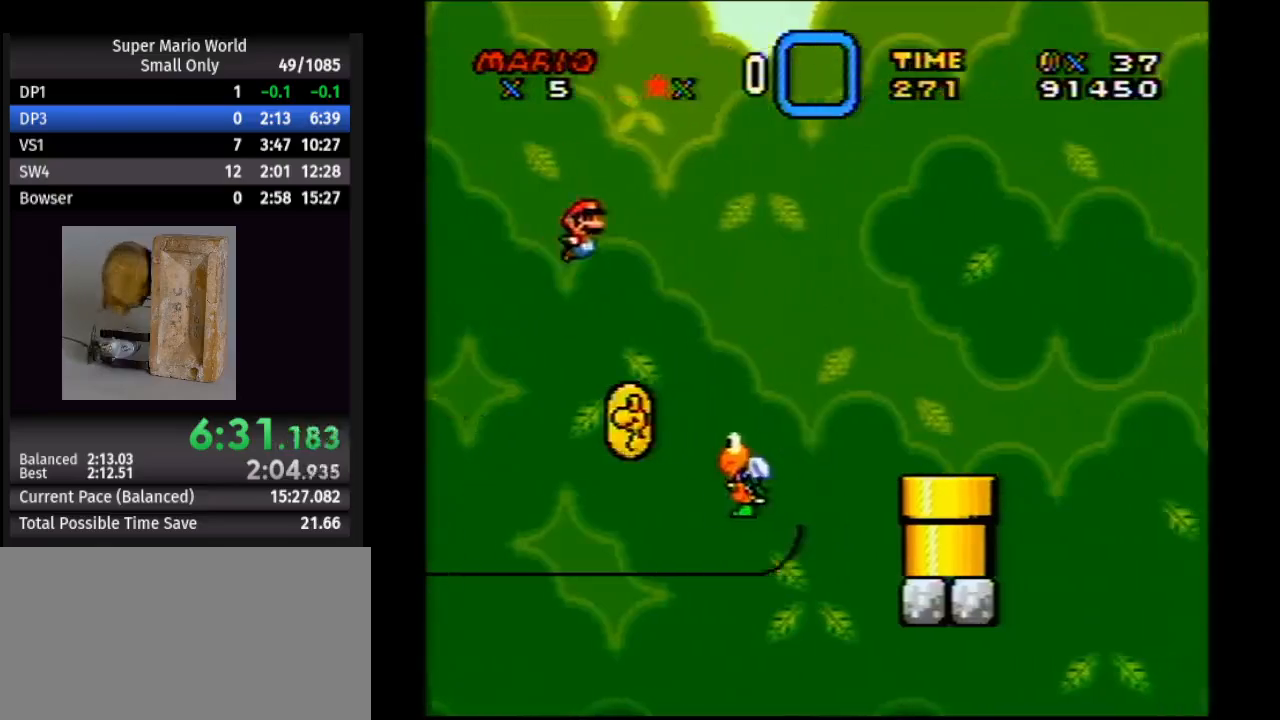
{"buttons": ["Y", "DPAD_RIGHT"], "events": [[233, "B", "up"]]}
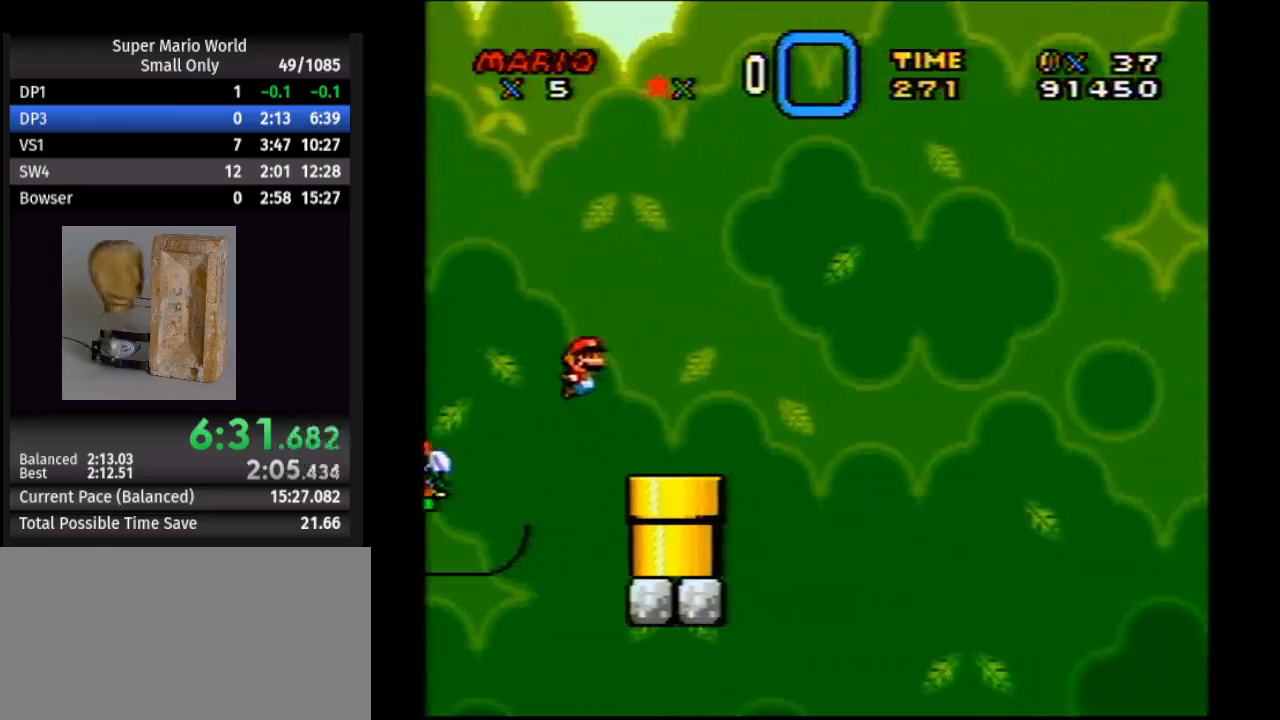
{"buttons": ["Y", "DPAD_RIGHT"], "events": [[133, "A", "down"], [200, "A", "up"]]}
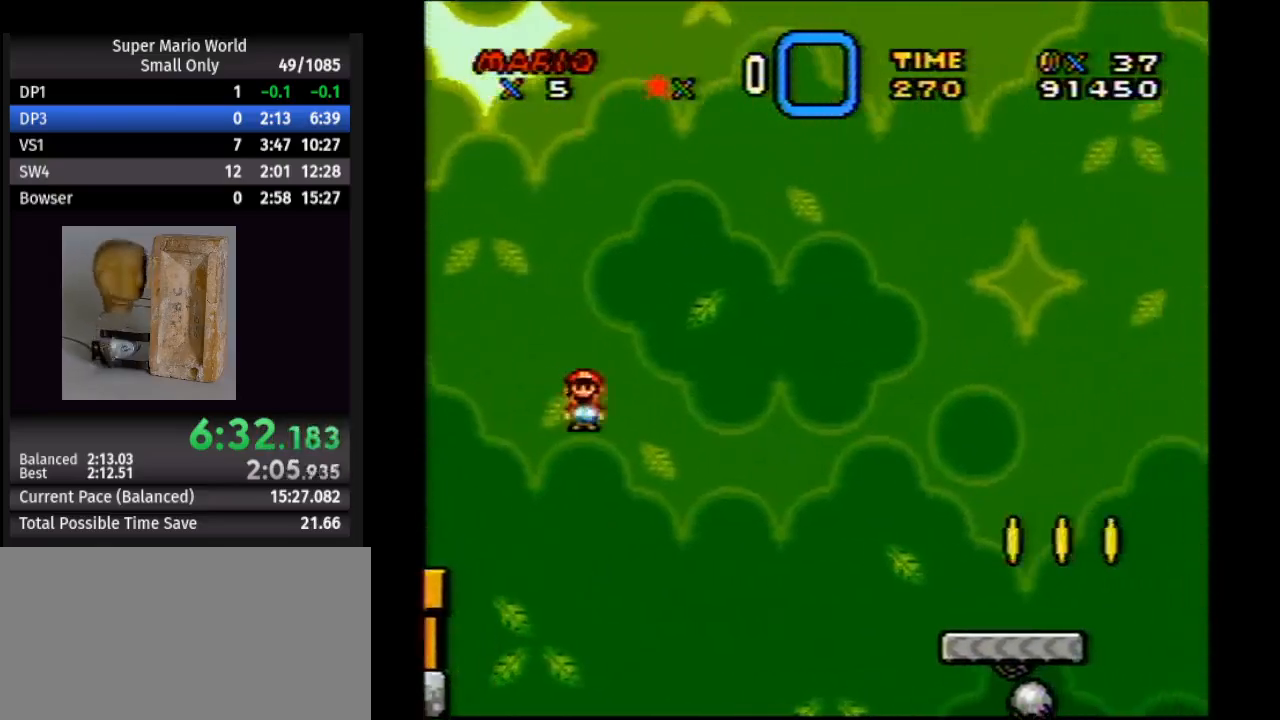
{"buttons": ["Y", "DPAD_RIGHT"], "events": []}
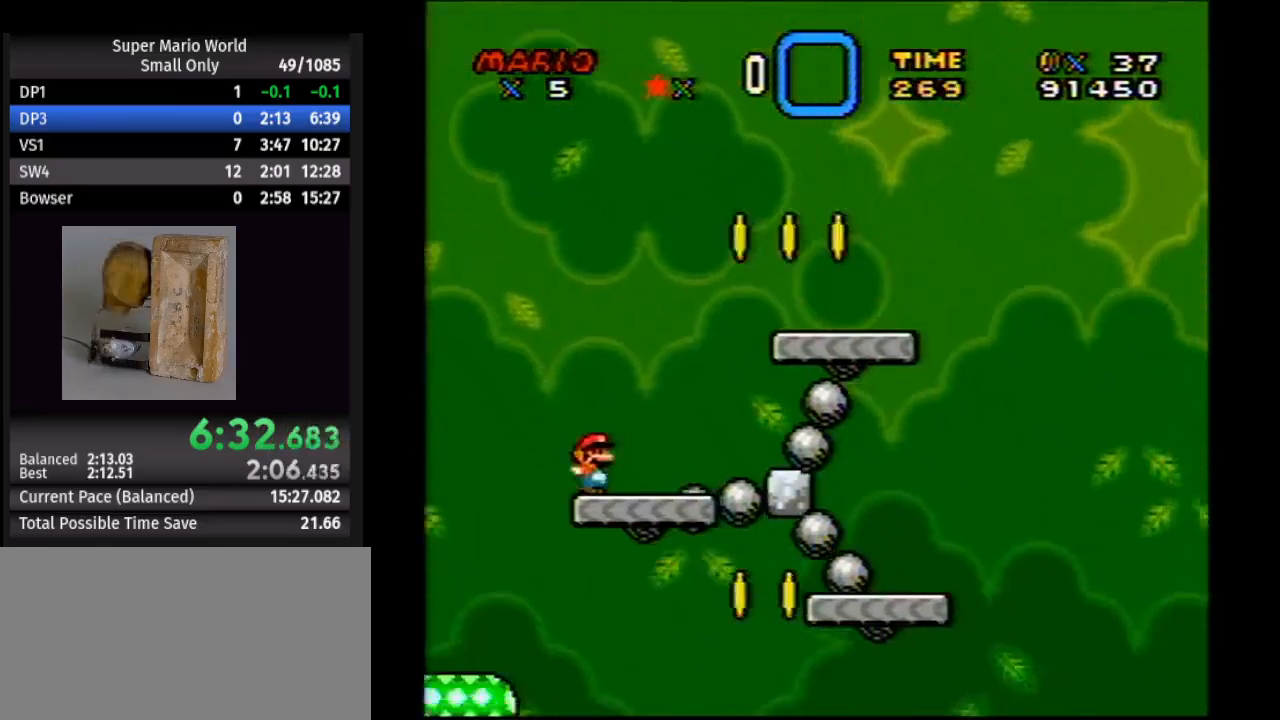
{"buttons": ["Y", "DPAD_RIGHT"], "events": [[183, "B", "down"], [367, "B", "up"]]}
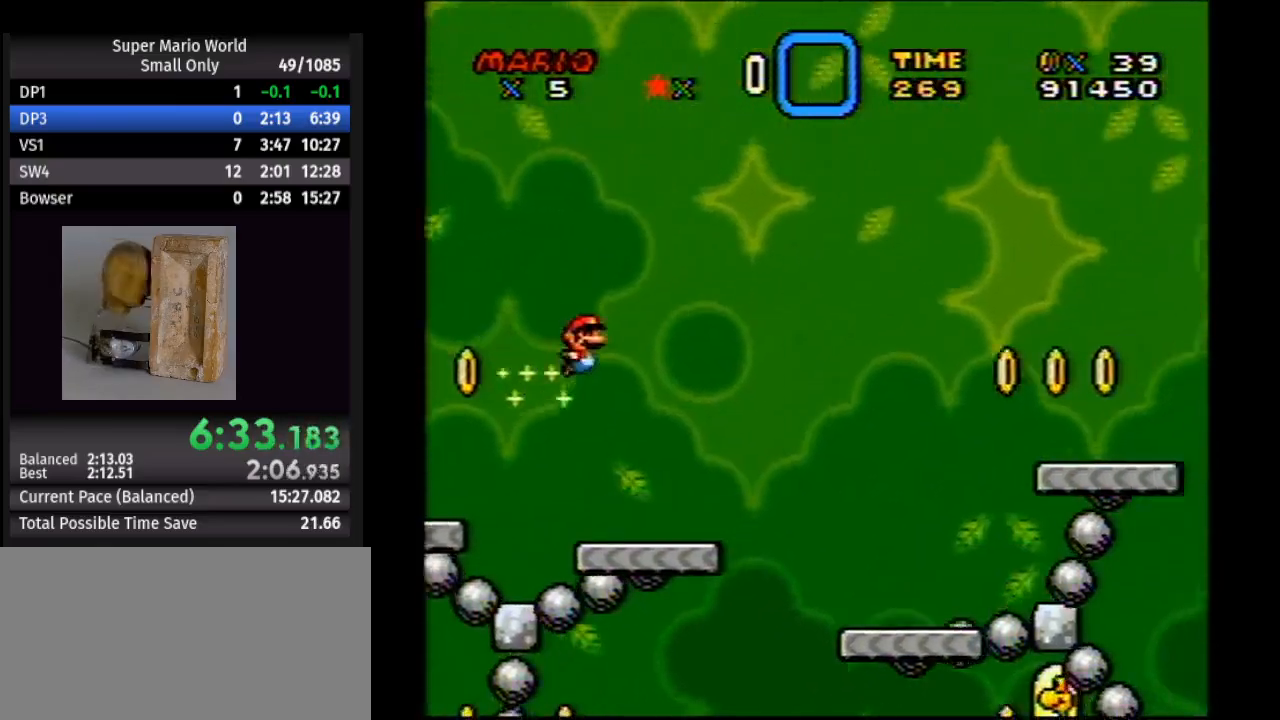
{"buttons": ["Y", "DPAD_RIGHT"], "events": []}
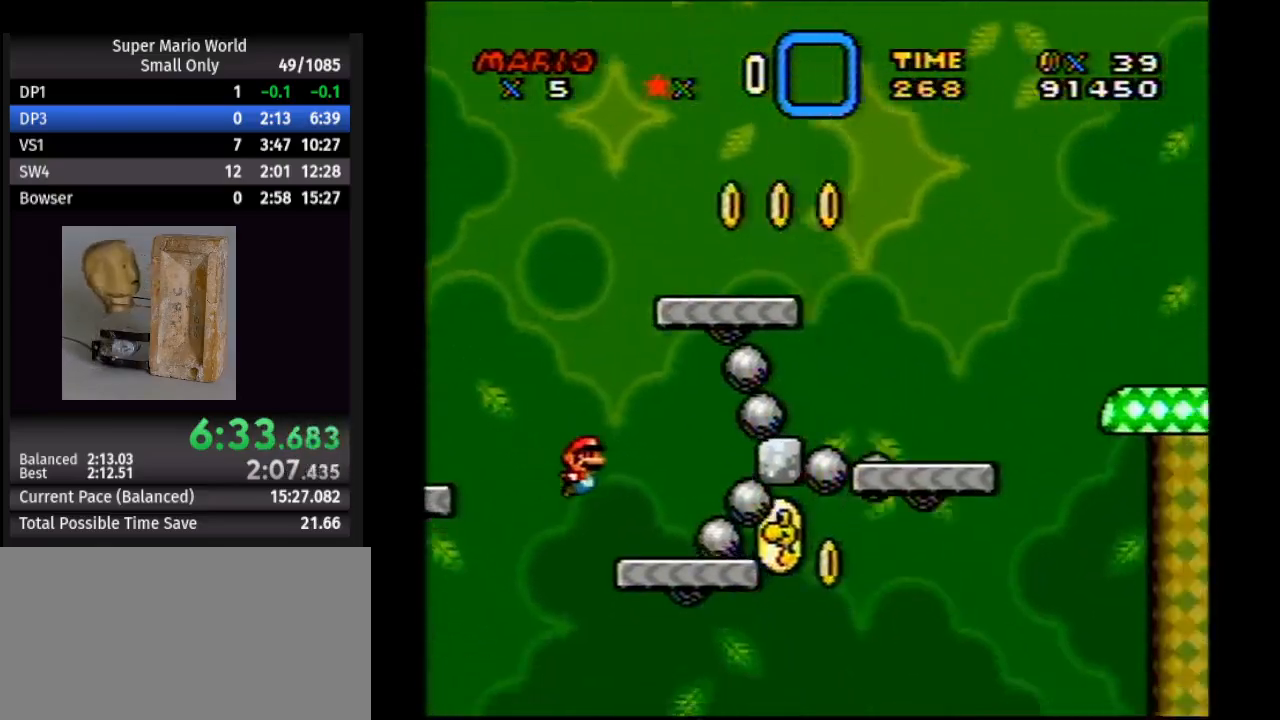
{"buttons": ["B", "Y", "DPAD_RIGHT"], "events": [[317, "B", "down"]]}
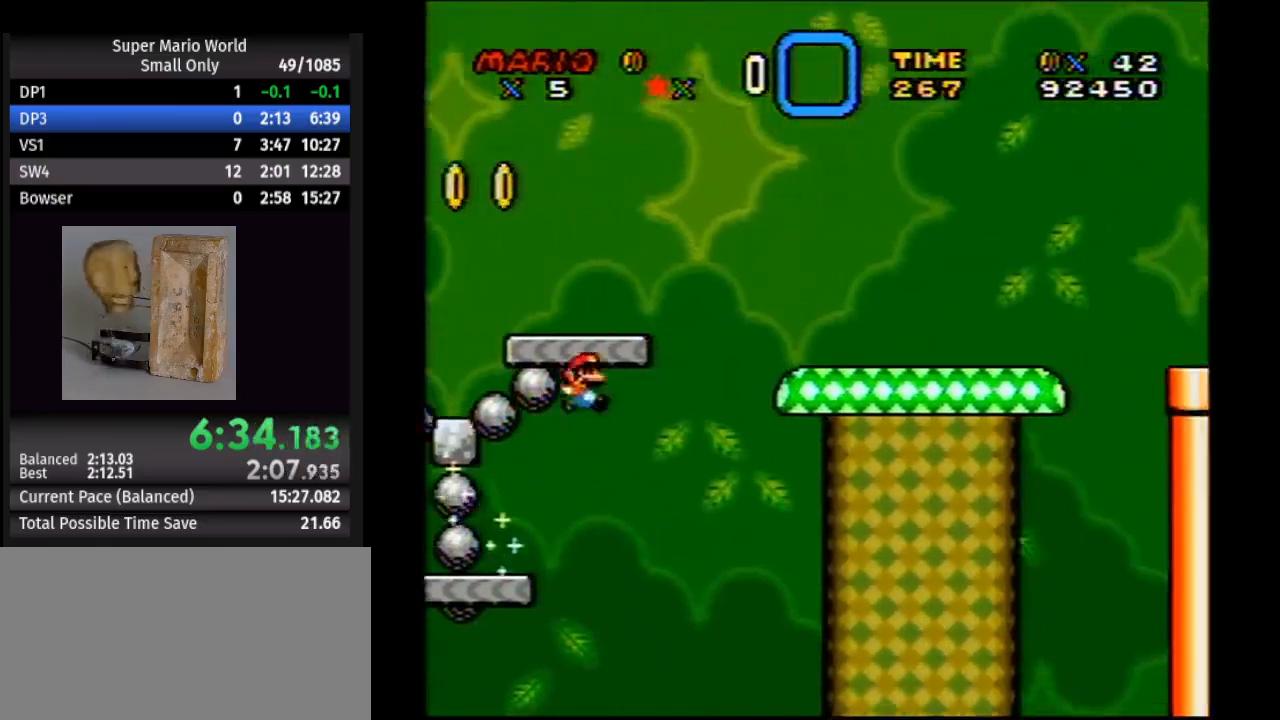
{"buttons": ["Y", "DPAD_RIGHT"], "events": [[233, "B", "up"]]}
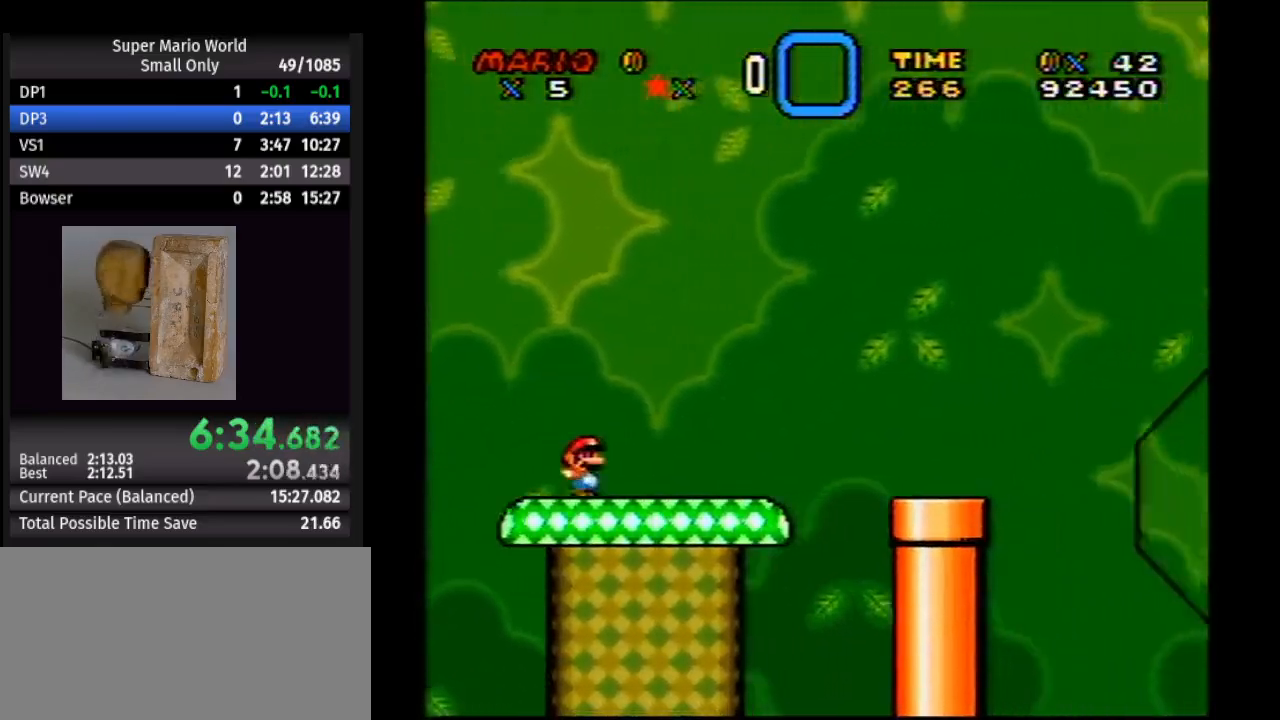
{"buttons": ["Y", "DPAD_RIGHT"], "events": [[117, "B", "down"], [233, "B", "up"]]}
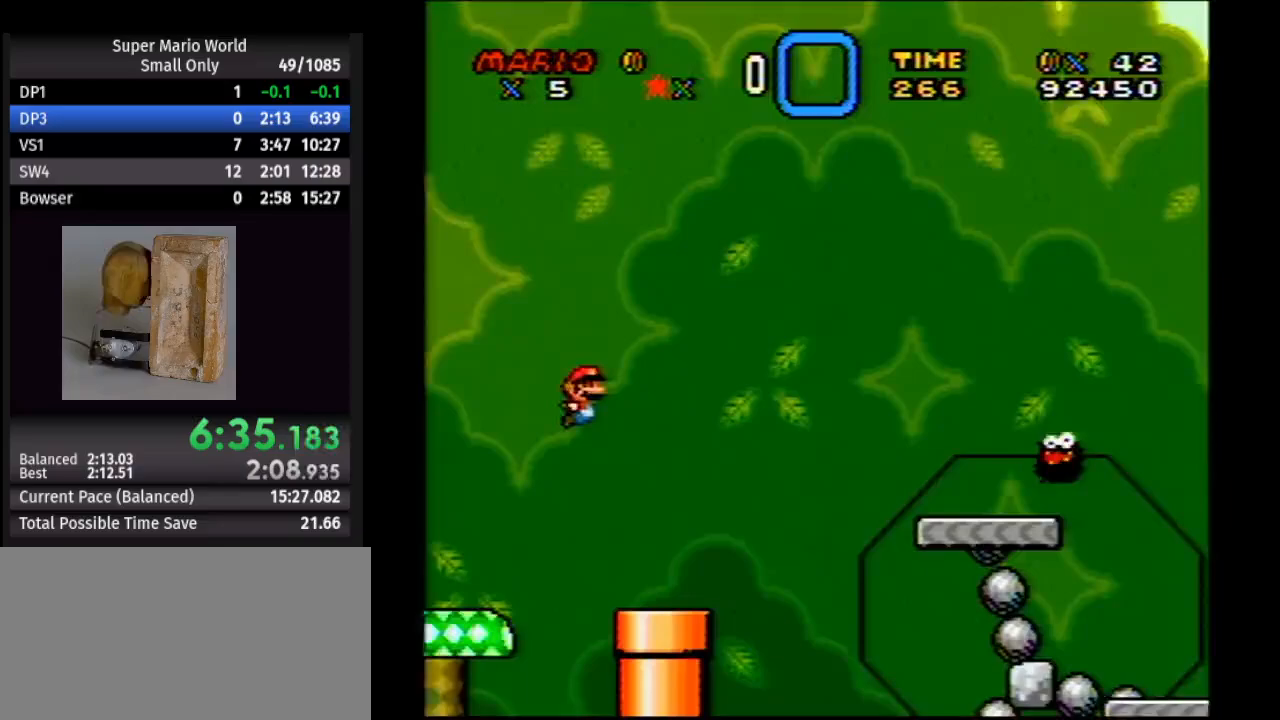
{"buttons": ["Y", "DPAD_RIGHT"], "events": []}
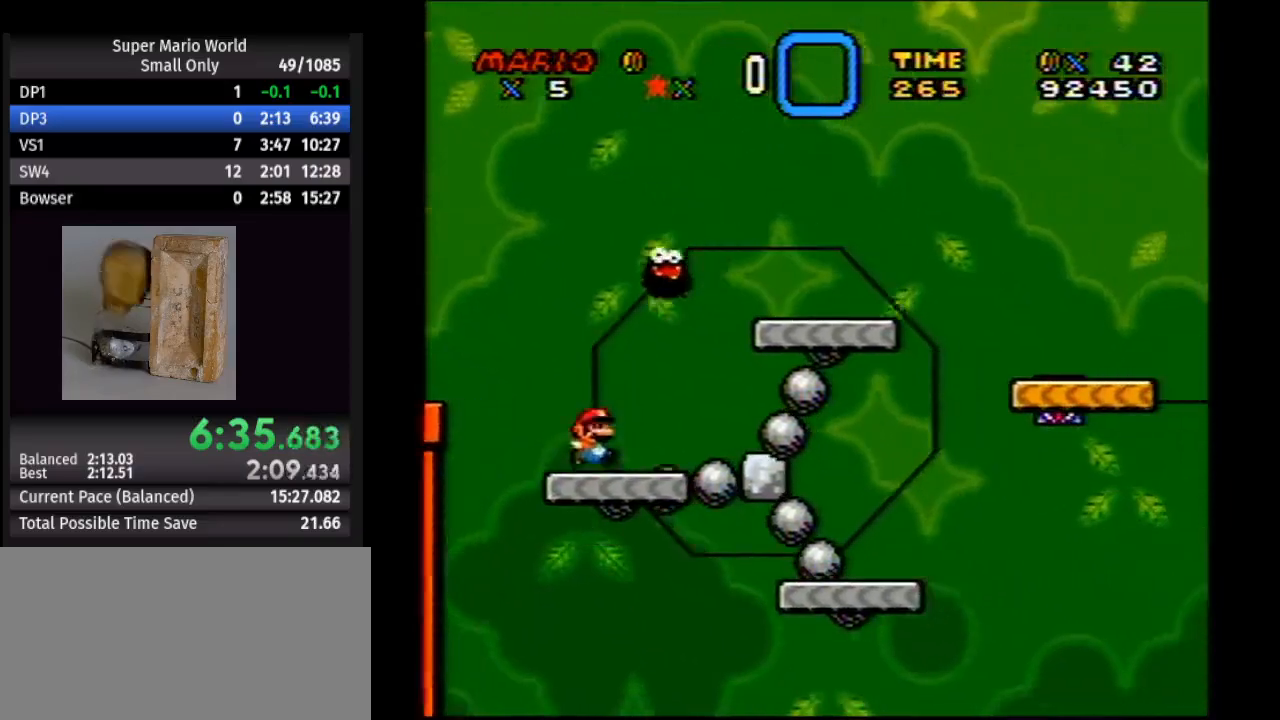
{"buttons": ["Y", "DPAD_RIGHT"], "events": [[167, "B", "down"], [300, "B", "up"]]}
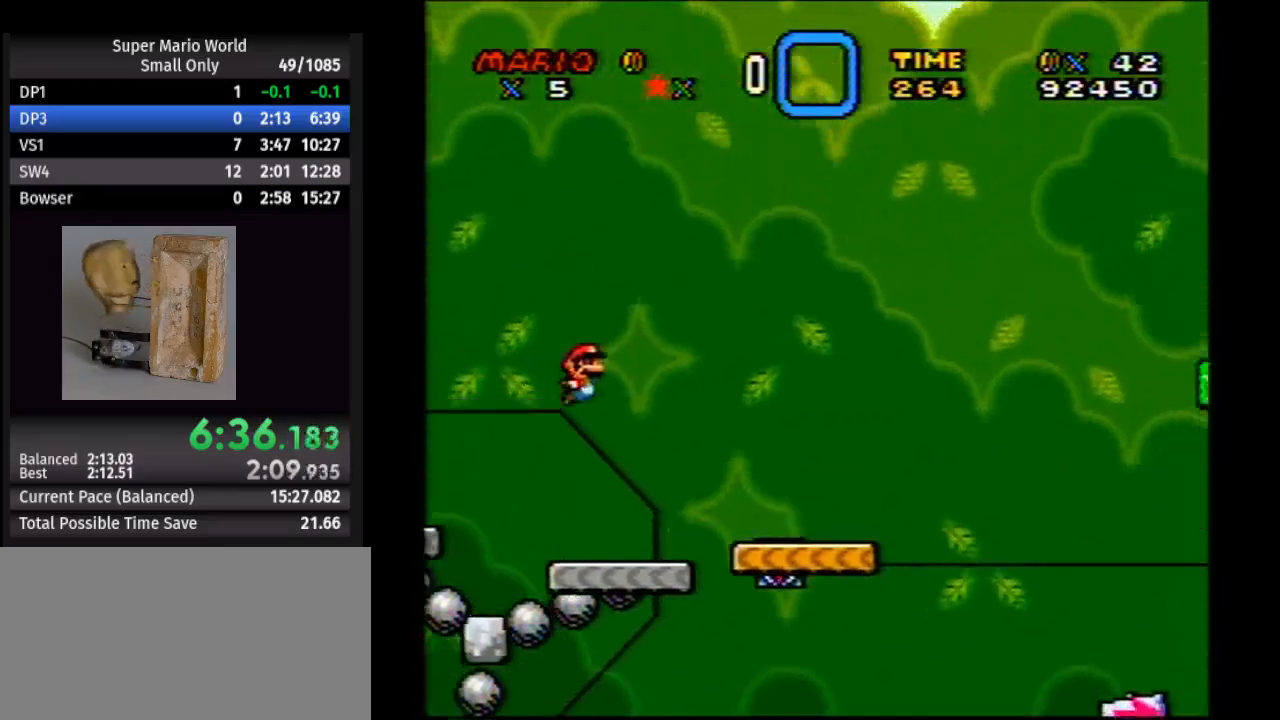
{"buttons": ["B", "Y", "DPAD_RIGHT"], "events": [[500, "B", "down"]]}
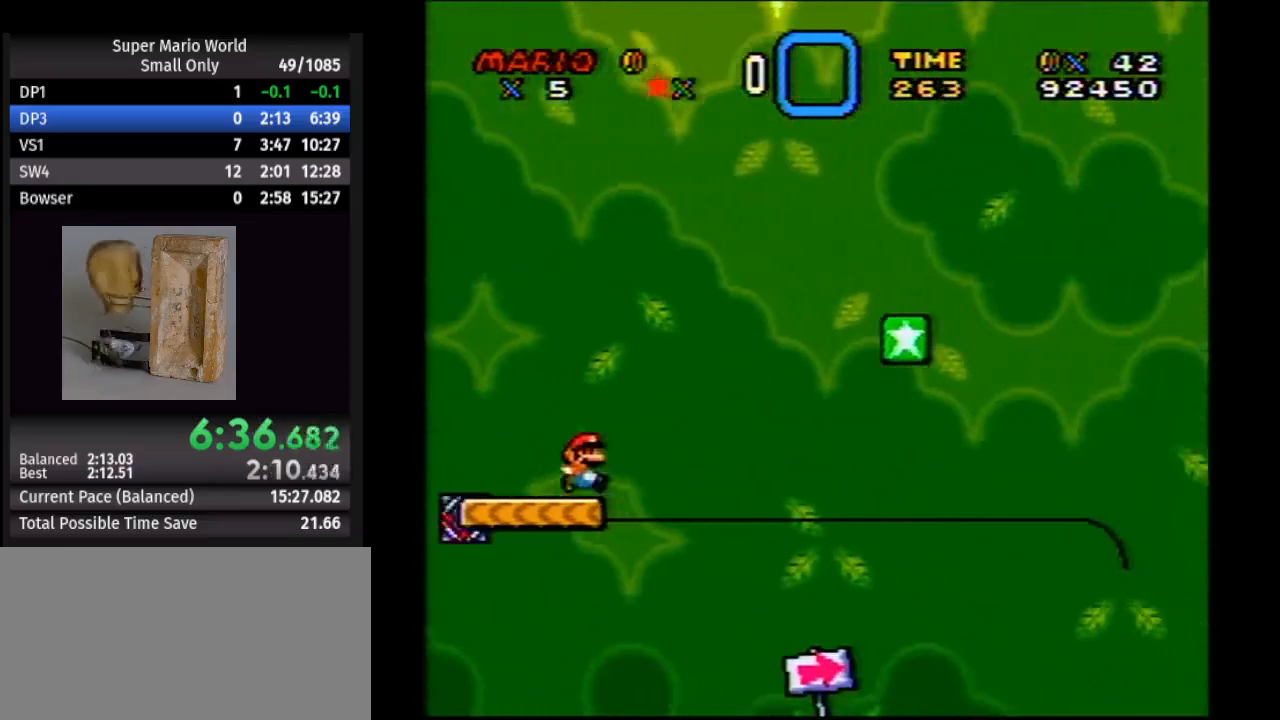
{"buttons": ["B", "Y", "DPAD_RIGHT"], "events": []}
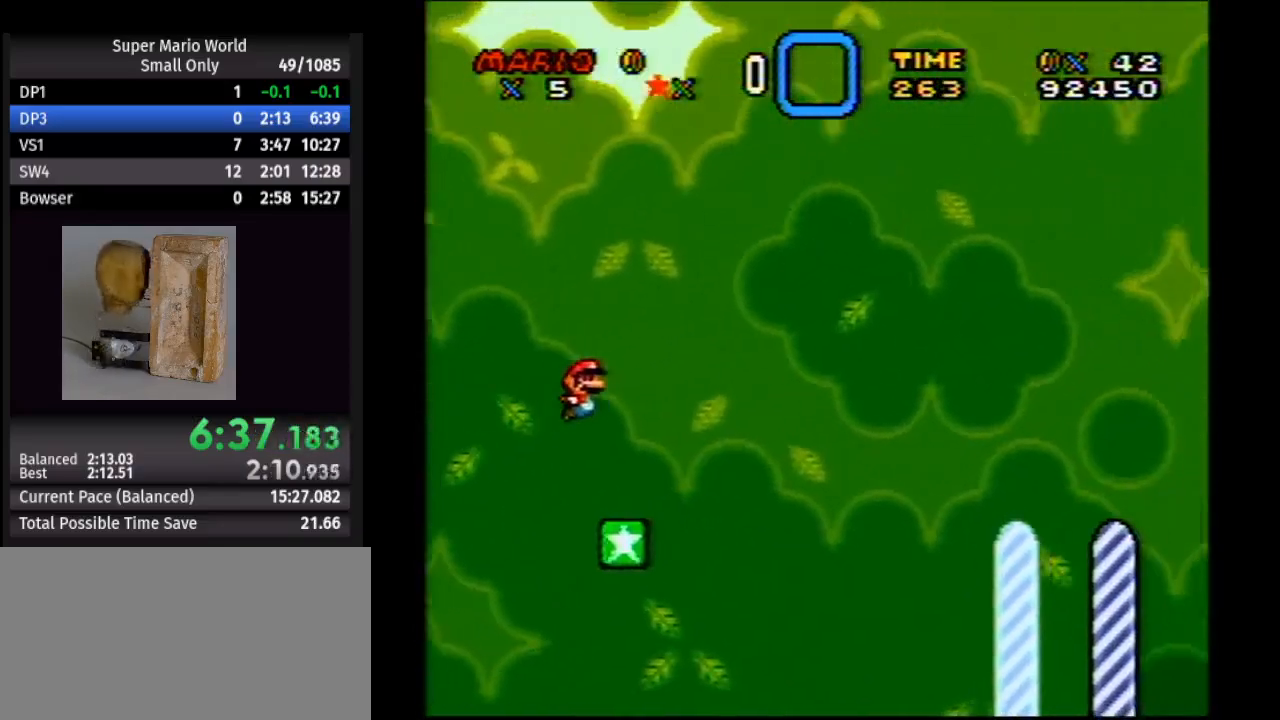
{"buttons": ["Y", "DPAD_RIGHT"], "events": [[133, "B", "up"]]}
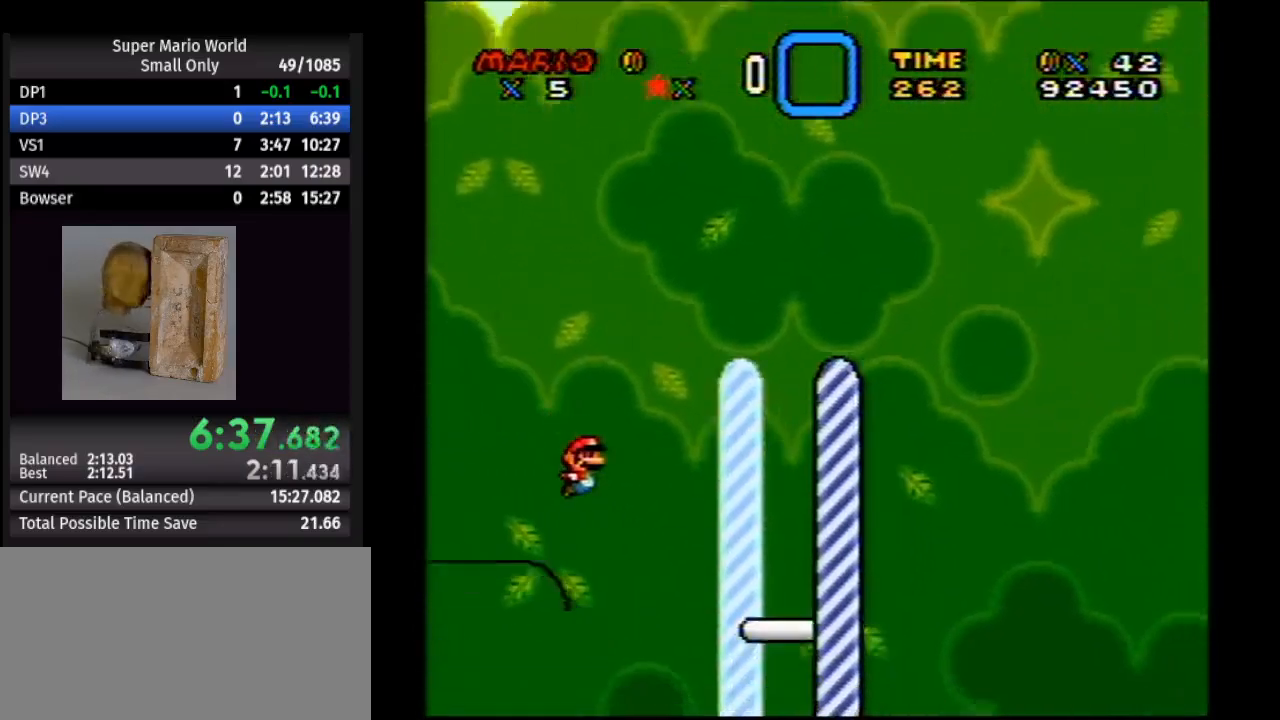
{"buttons": [], "events": [[383, "Y", "up"], [417, "DPAD_UP", "down"], [433, "DPAD_RIGHT", "up"], [433, "DPAD_UP", "up"]]}